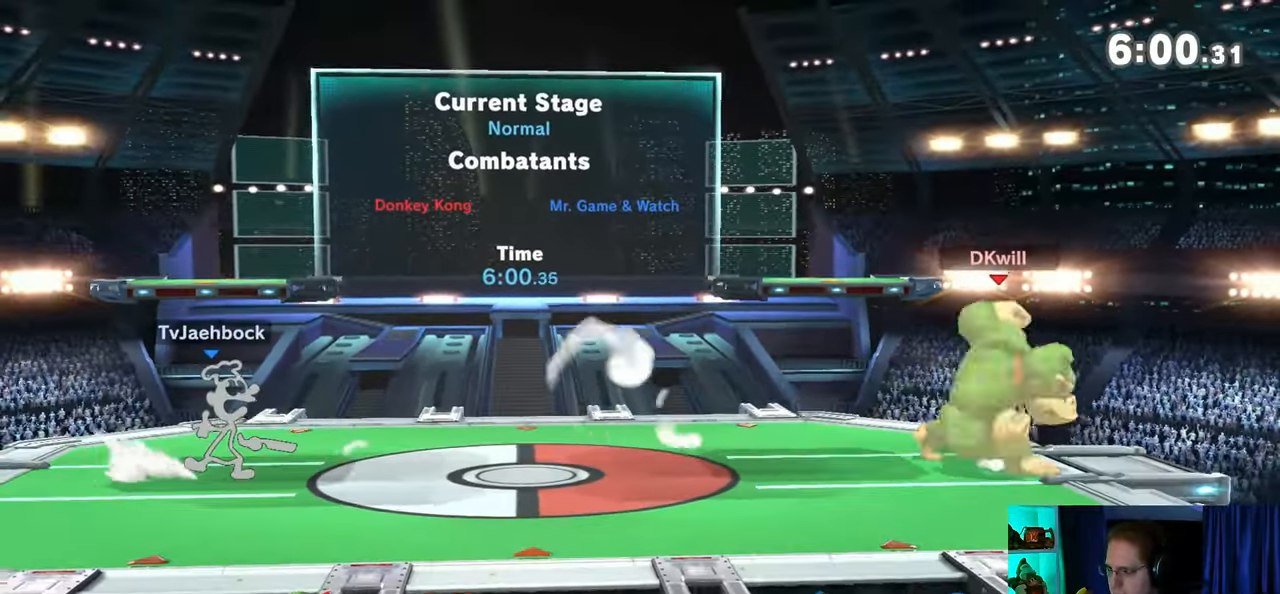
Gameplay with a controller (Nintendo layout); each line is a JSON object with the inputs held at the frame after it. "events" lists button and stick changes between this image and that frame as [ms after this image, input, new state], when the widget could be followed in between. Not read: L3 R3.
{"buttons": [], "left_stick": "center", "right_stick": "center", "events": [[67, "left_stick", "left"], [383, "left_stick", "center"]]}
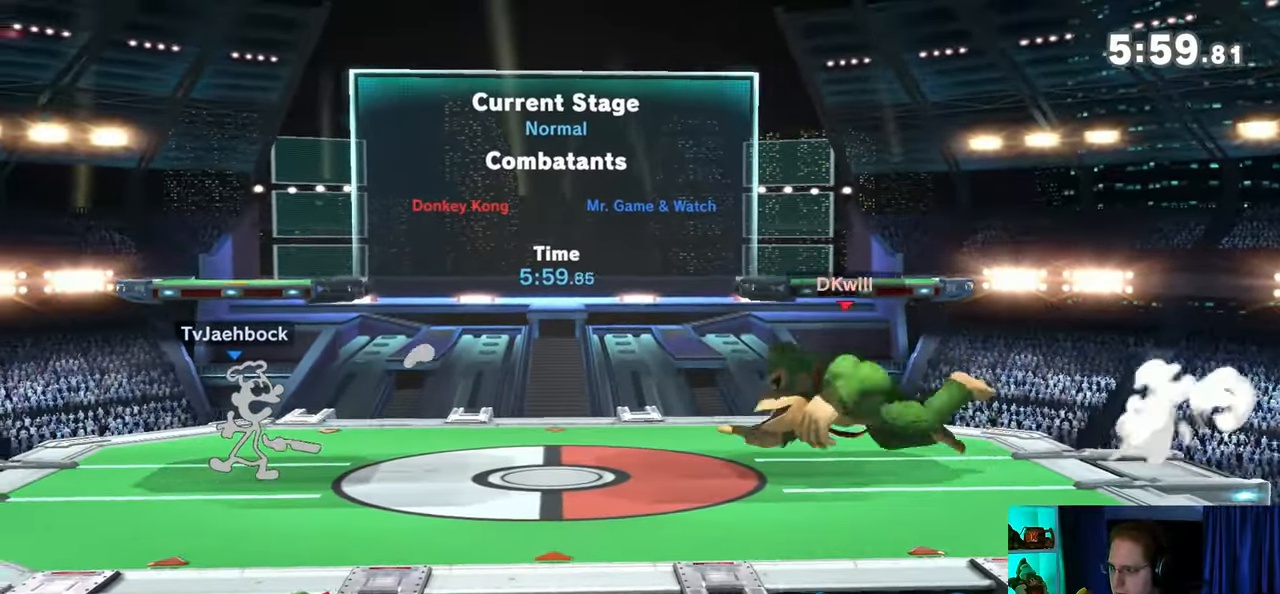
{"buttons": [], "left_stick": "left", "right_stick": "center", "events": [[67, "left_stick", "right"], [250, "left_stick", "center"], [350, "left_stick", "left"]]}
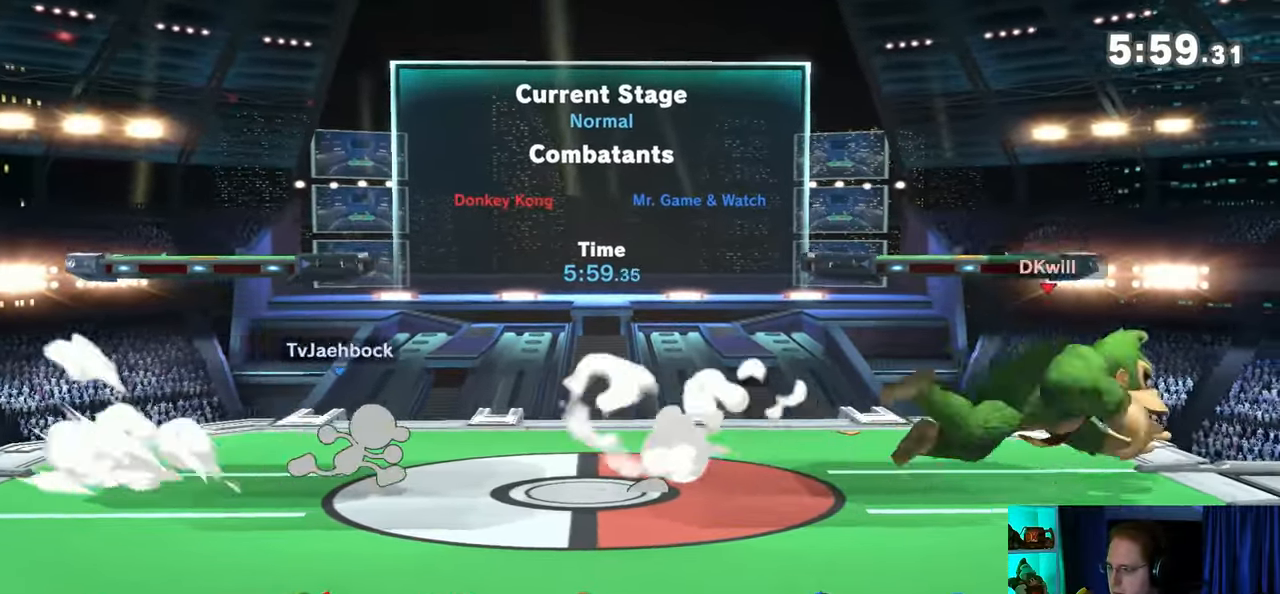
{"buttons": [], "left_stick": "left", "right_stick": "center", "events": [[33, "left_stick", "up-left"], [67, "B", "down"], [100, "B", "up"], [217, "left_stick", "down-right"], [267, "left_stick", "right"], [450, "left_stick", "left"]]}
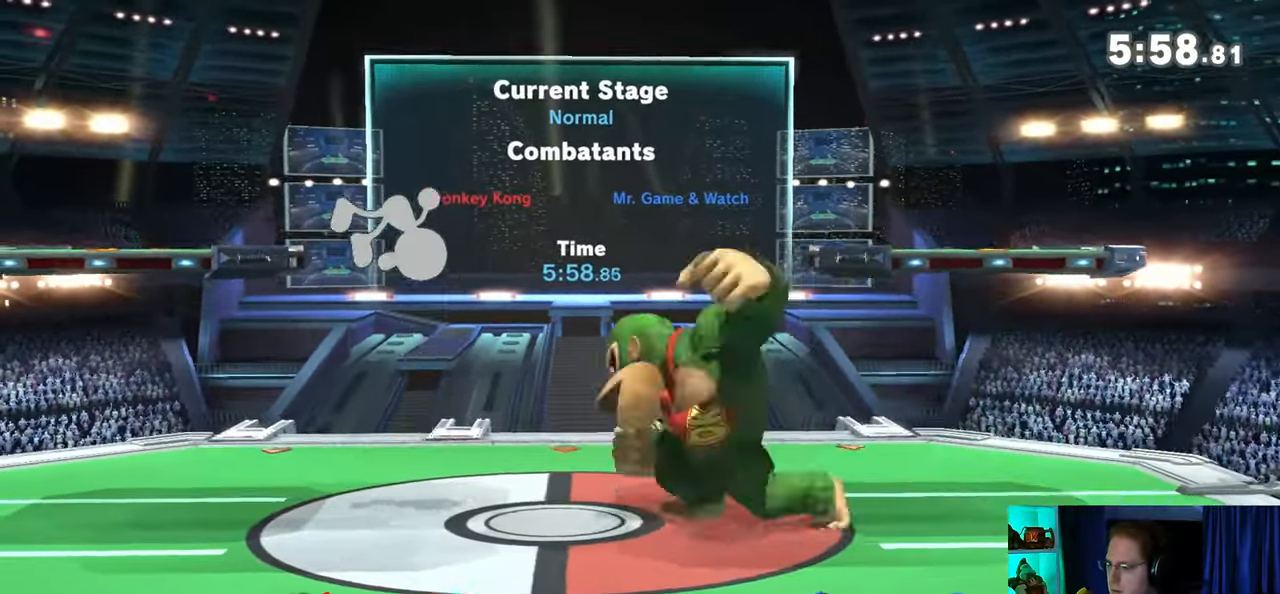
{"buttons": ["Y"], "left_stick": "left", "right_stick": "center", "events": [[33, "Y", "down"]]}
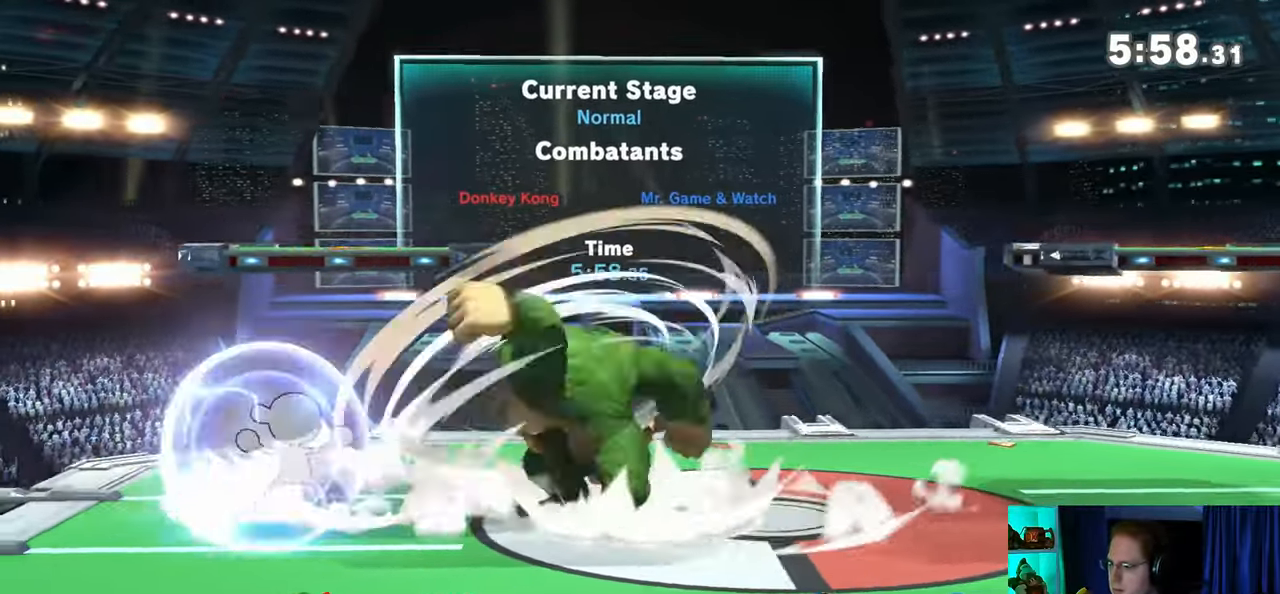
{"buttons": ["Y"], "left_stick": "down-left", "right_stick": "center", "events": [[67, "Y", "up"], [167, "Y", "down"], [233, "left_stick", "down"], [250, "Y", "up"], [317, "Y", "down"], [317, "left_stick", "right"], [417, "left_stick", "down-left"]]}
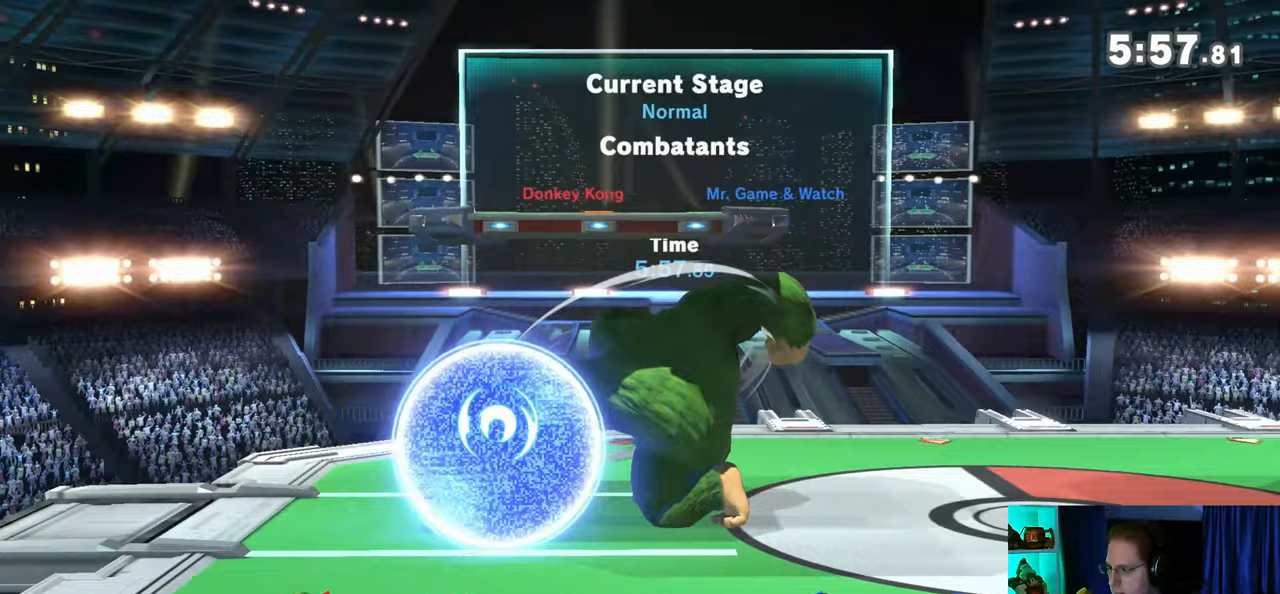
{"buttons": ["Y"], "left_stick": "down", "right_stick": "center", "events": [[17, "Y", "up"], [17, "left_stick", "right"], [100, "Y", "down"], [133, "left_stick", "down"], [200, "Y", "up"], [200, "left_stick", "up-right"], [250, "Y", "down"], [350, "Y", "up"], [383, "Y", "down"], [417, "left_stick", "down-left"], [483, "left_stick", "down"]]}
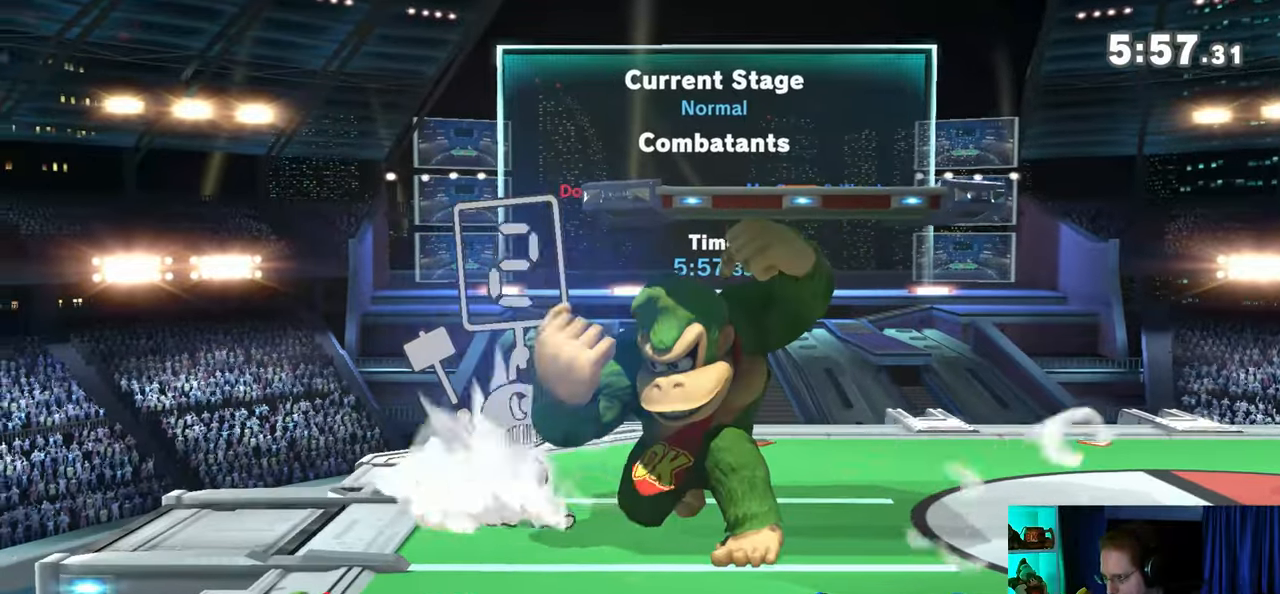
{"buttons": ["Y"], "left_stick": "right", "right_stick": "center", "events": [[17, "Y", "up"], [17, "left_stick", "up-right"], [33, "Y", "down"], [100, "left_stick", "down"], [167, "Y", "up"], [233, "Y", "down"], [283, "left_stick", "down-right"], [383, "Y", "up"], [383, "left_stick", "right"], [417, "Y", "down"]]}
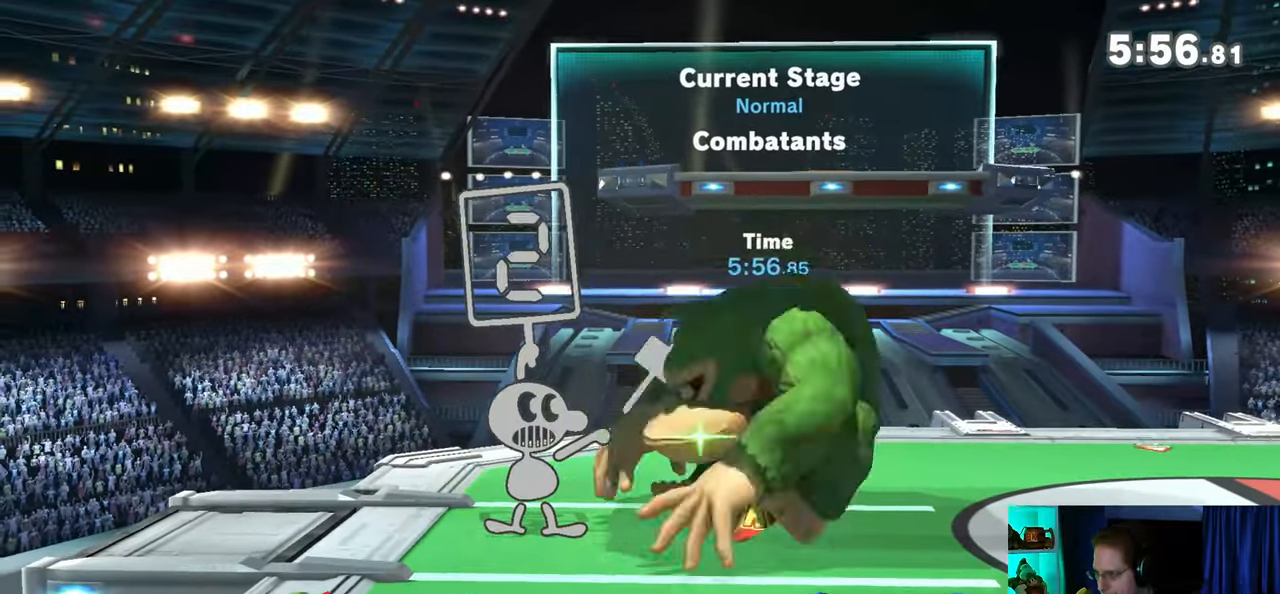
{"buttons": [], "left_stick": "down", "right_stick": "center", "events": [[67, "Y", "up"], [317, "left_stick", "center"], [383, "left_stick", "down"]]}
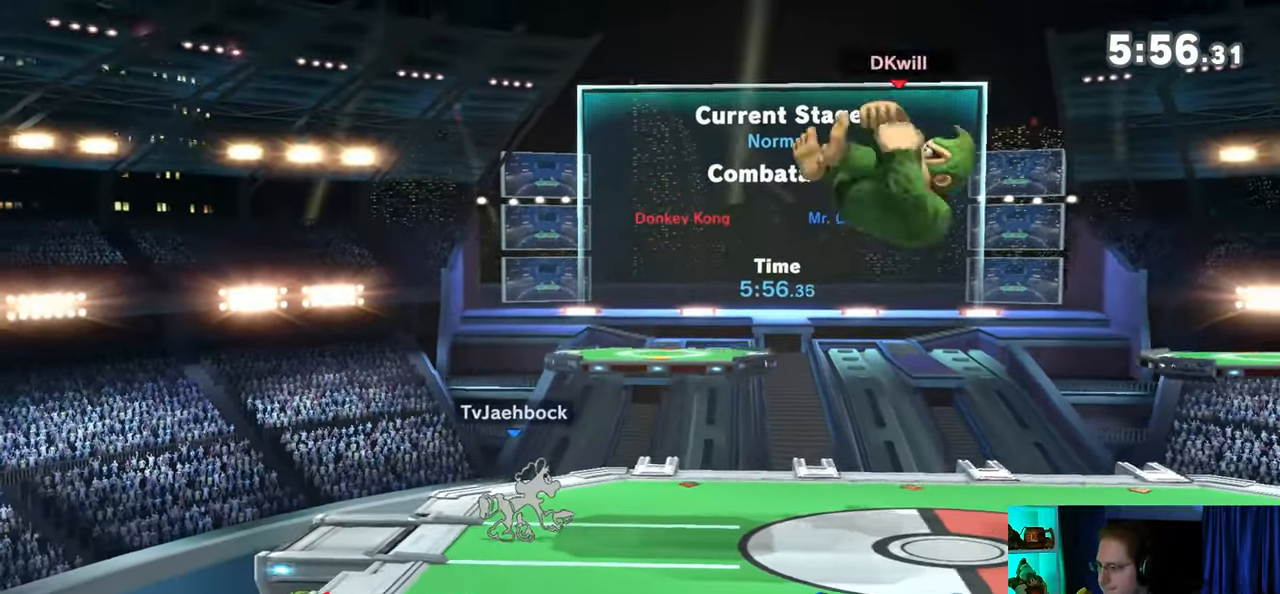
{"buttons": [], "left_stick": "center", "right_stick": "center", "events": [[67, "B", "down"], [67, "left_stick", "center"], [167, "B", "up"], [383, "R1", "down"], [417, "R1", "up"]]}
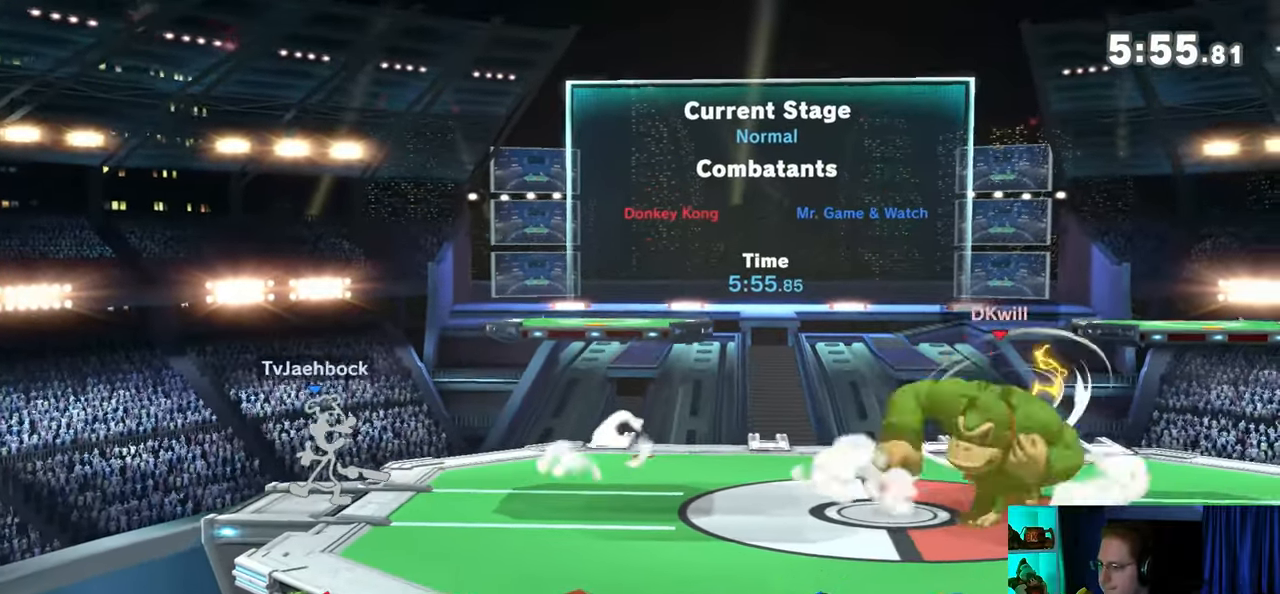
{"buttons": [], "left_stick": "left", "right_stick": "center", "events": [[100, "left_stick", "left"]]}
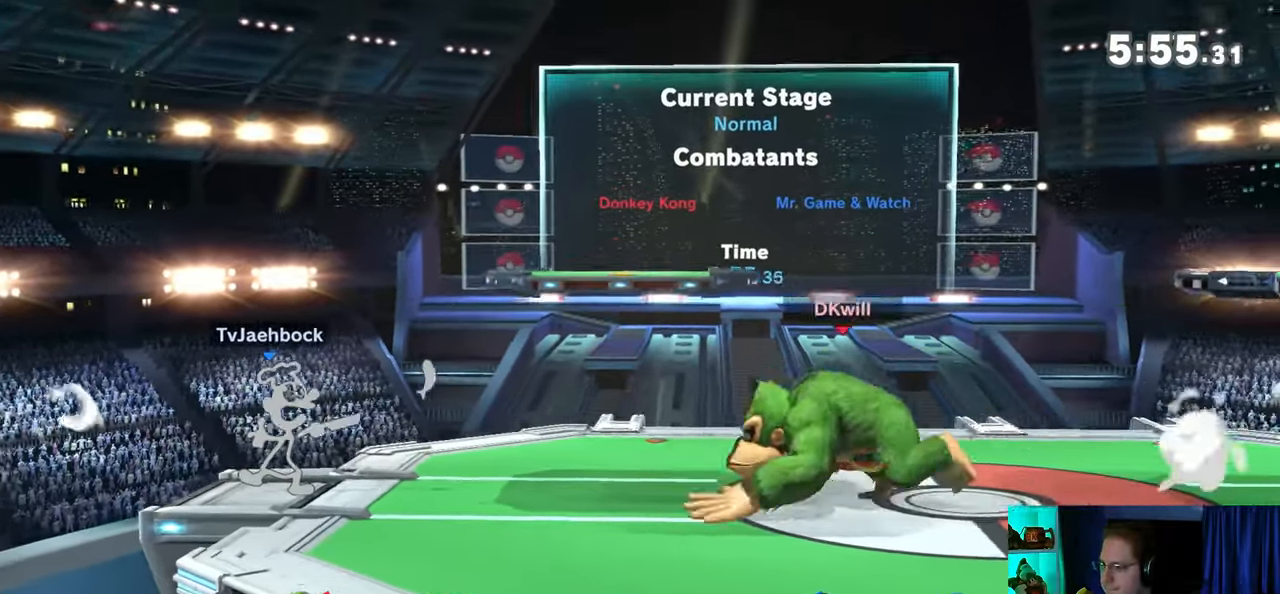
{"buttons": ["Y"], "left_stick": "right", "right_stick": "center", "events": [[33, "left_stick", "right"], [500, "Y", "down"]]}
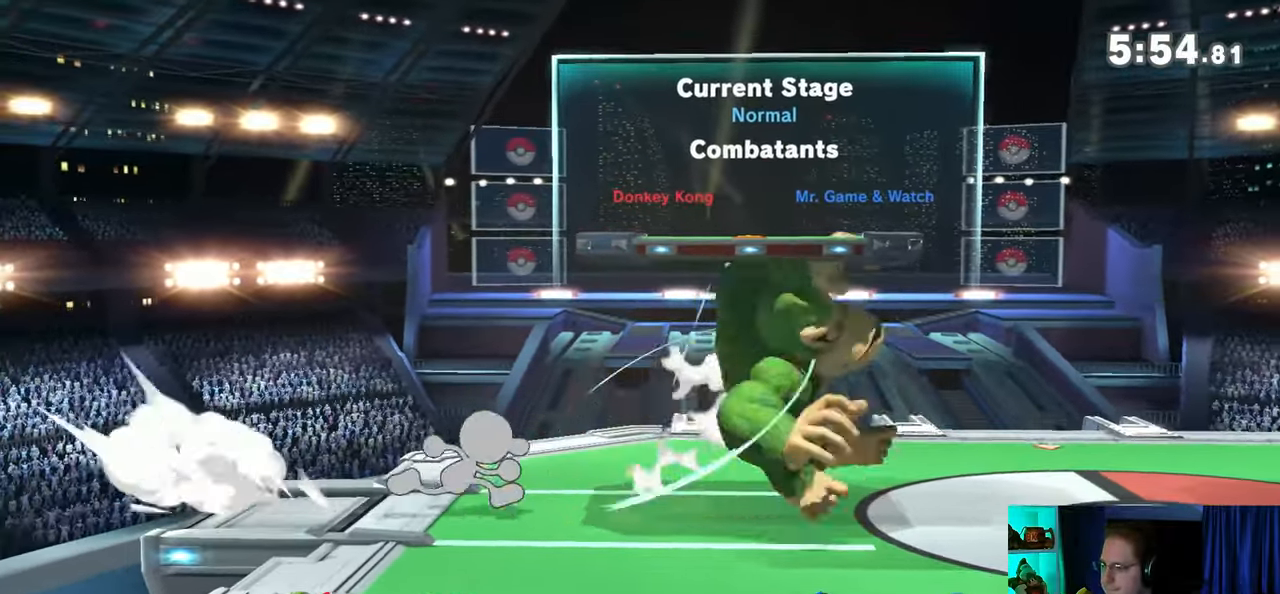
{"buttons": [], "left_stick": "up-right", "right_stick": "center", "events": [[200, "Y", "up"], [283, "left_stick", "up-right"]]}
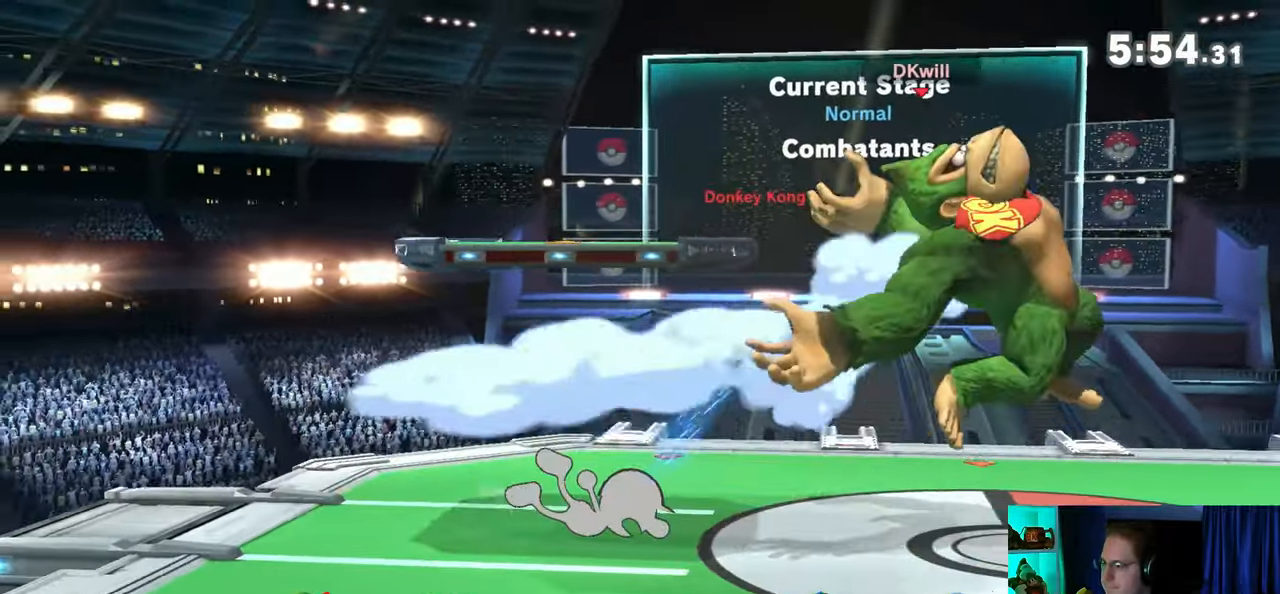
{"buttons": [], "left_stick": "down-right", "right_stick": "center", "events": [[33, "left_stick", "right"], [167, "left_stick", "down-right"], [217, "X", "down"], [250, "X", "up"]]}
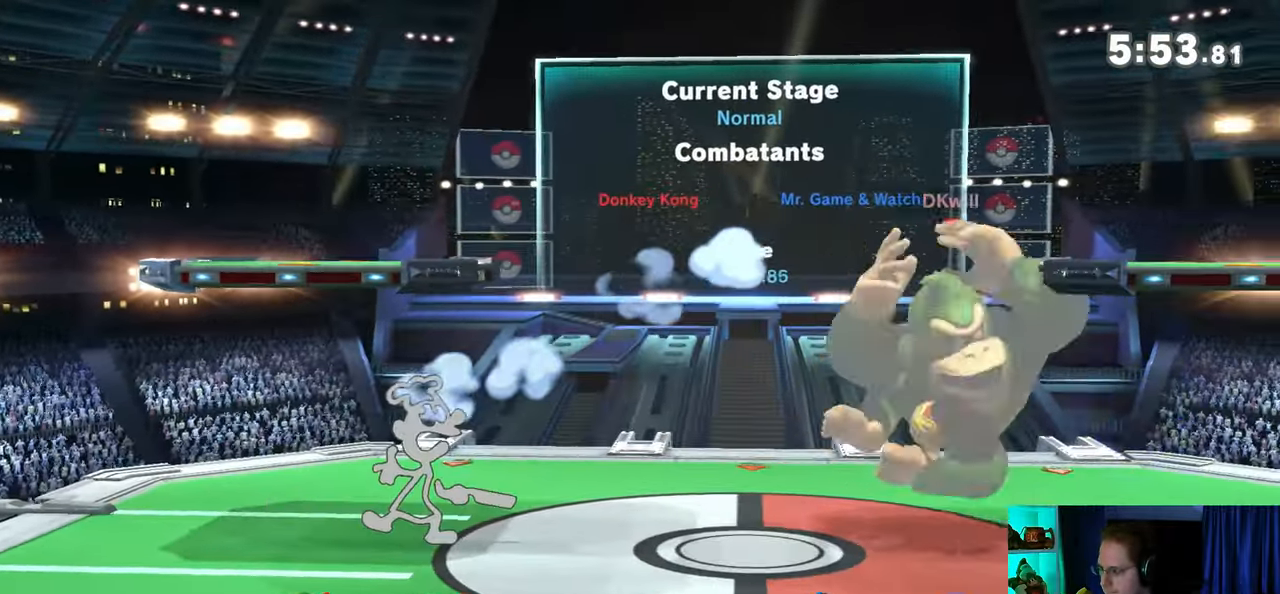
{"buttons": [], "left_stick": "center", "right_stick": "center", "events": [[383, "left_stick", "center"]]}
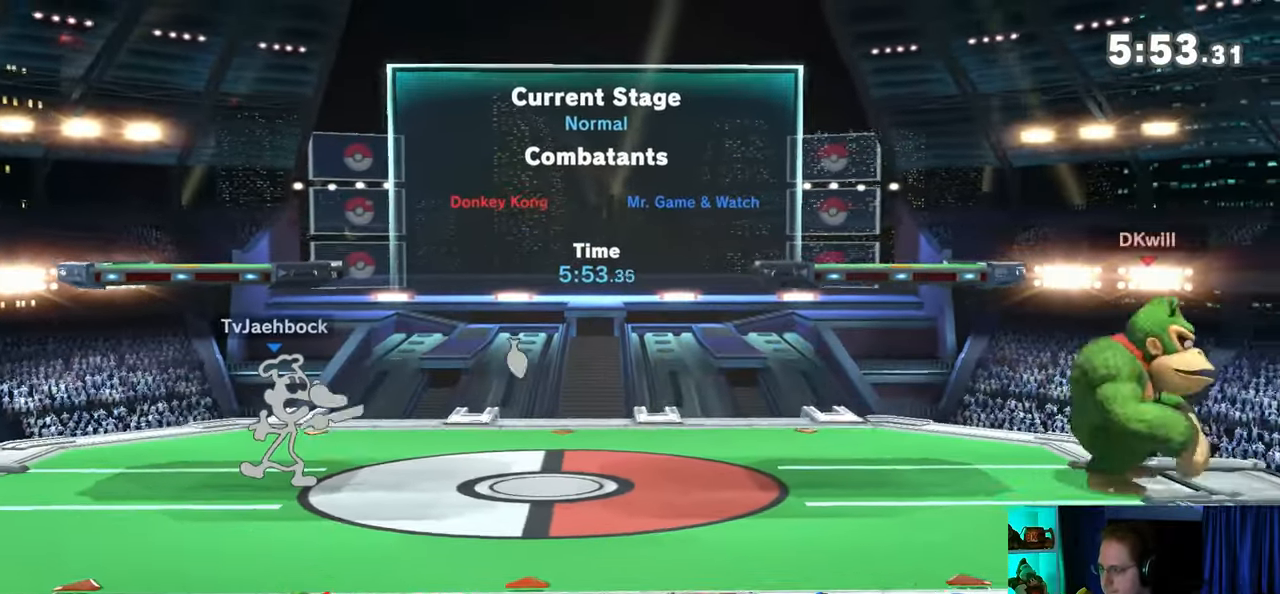
{"buttons": [], "left_stick": "center", "right_stick": "center", "events": [[100, "B", "down"], [200, "B", "up"]]}
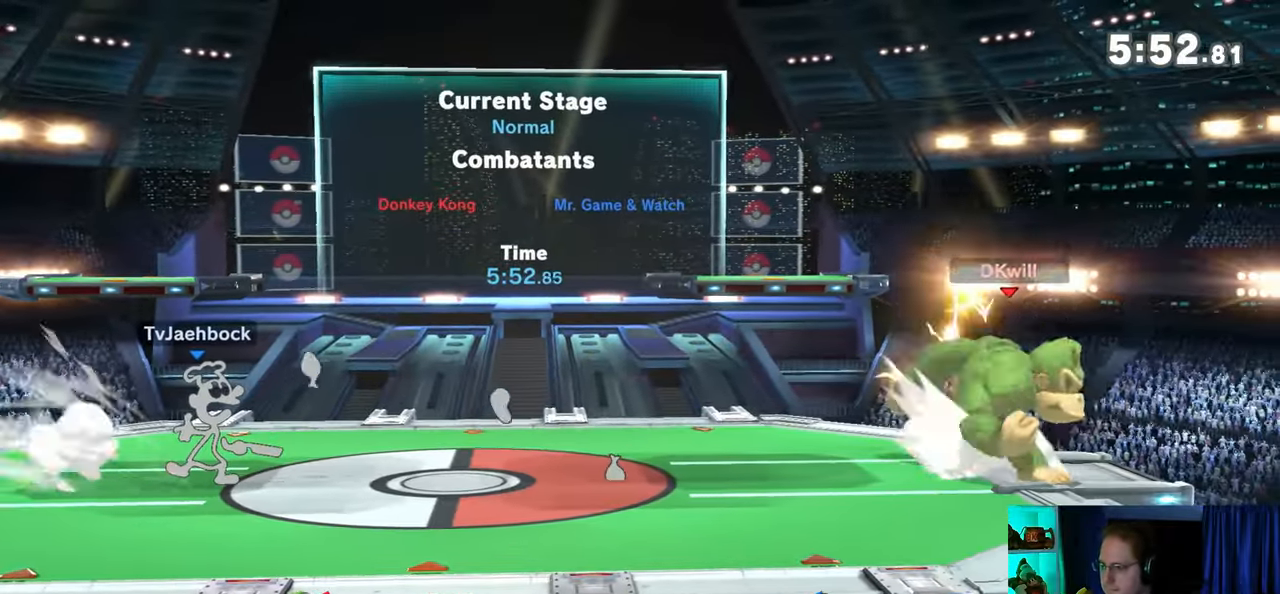
{"buttons": [], "left_stick": "center", "right_stick": "center", "events": []}
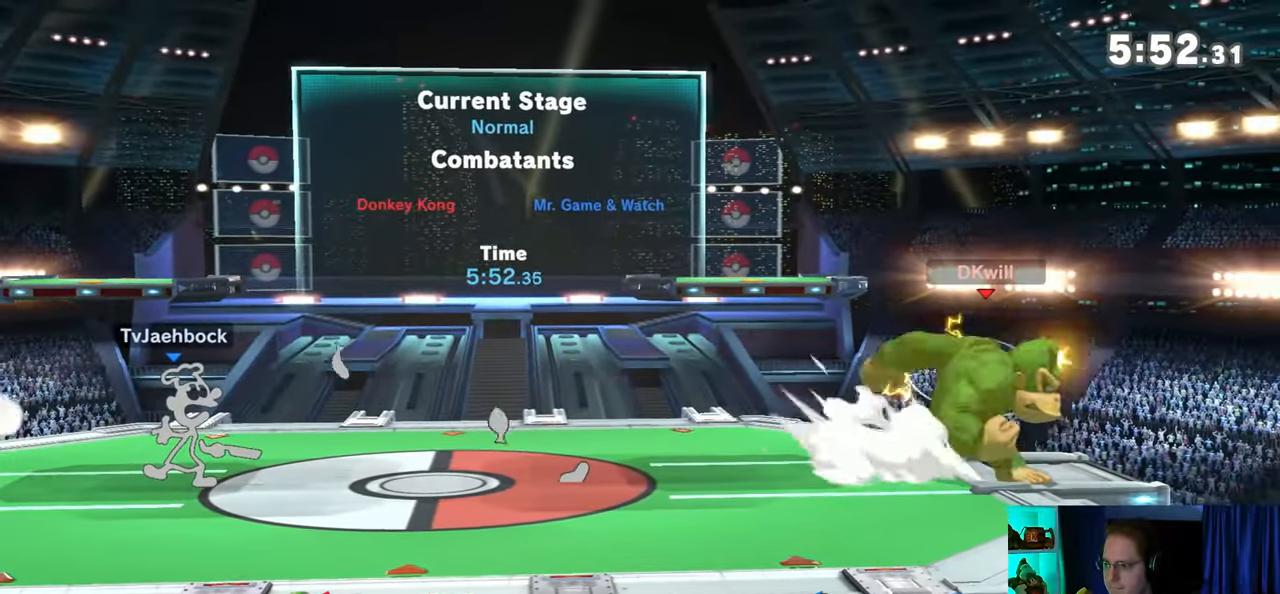
{"buttons": [], "left_stick": "center", "right_stick": "center", "events": []}
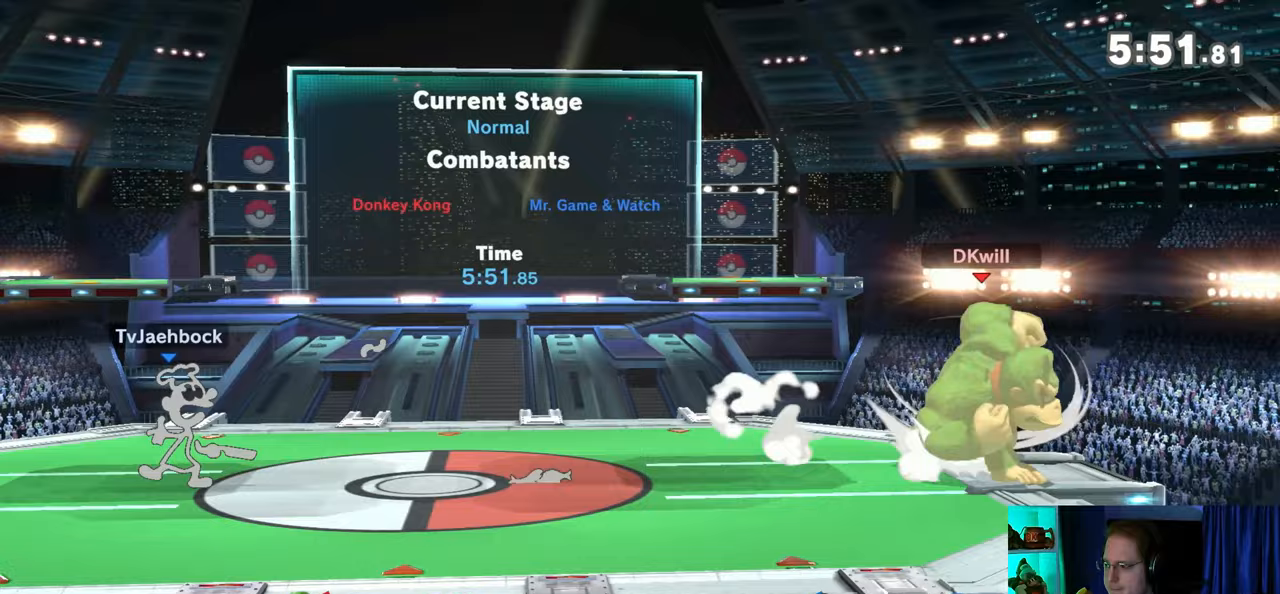
{"buttons": [], "left_stick": "center", "right_stick": "center", "events": []}
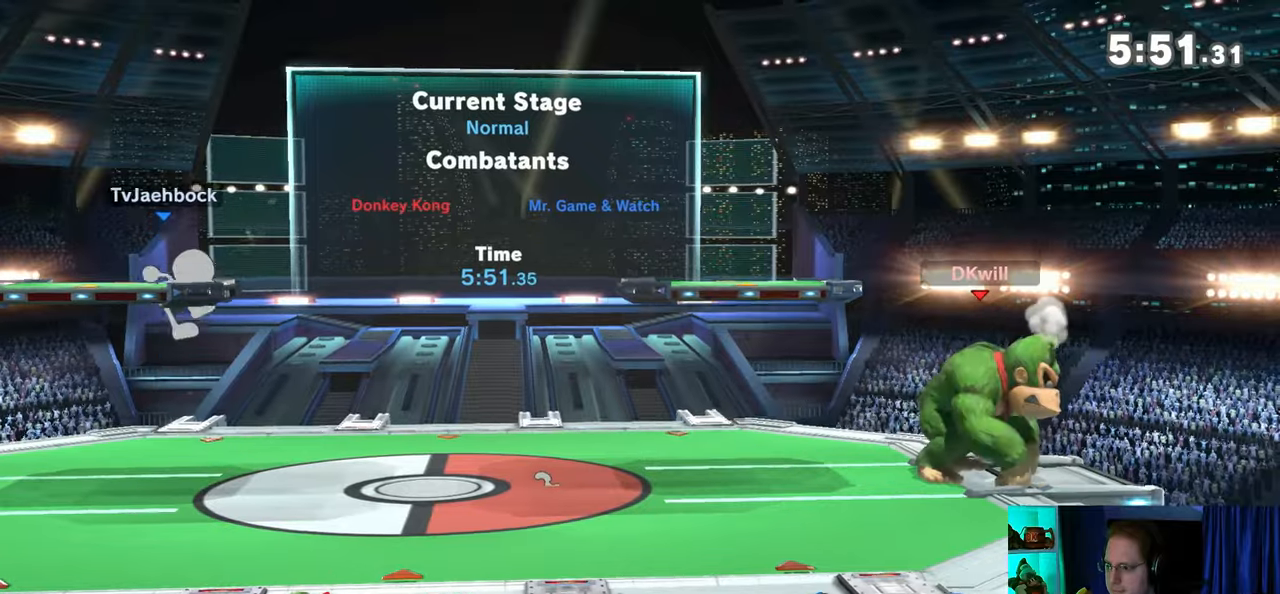
{"buttons": [], "left_stick": "left", "right_stick": "center", "events": [[17, "left_stick", "left"]]}
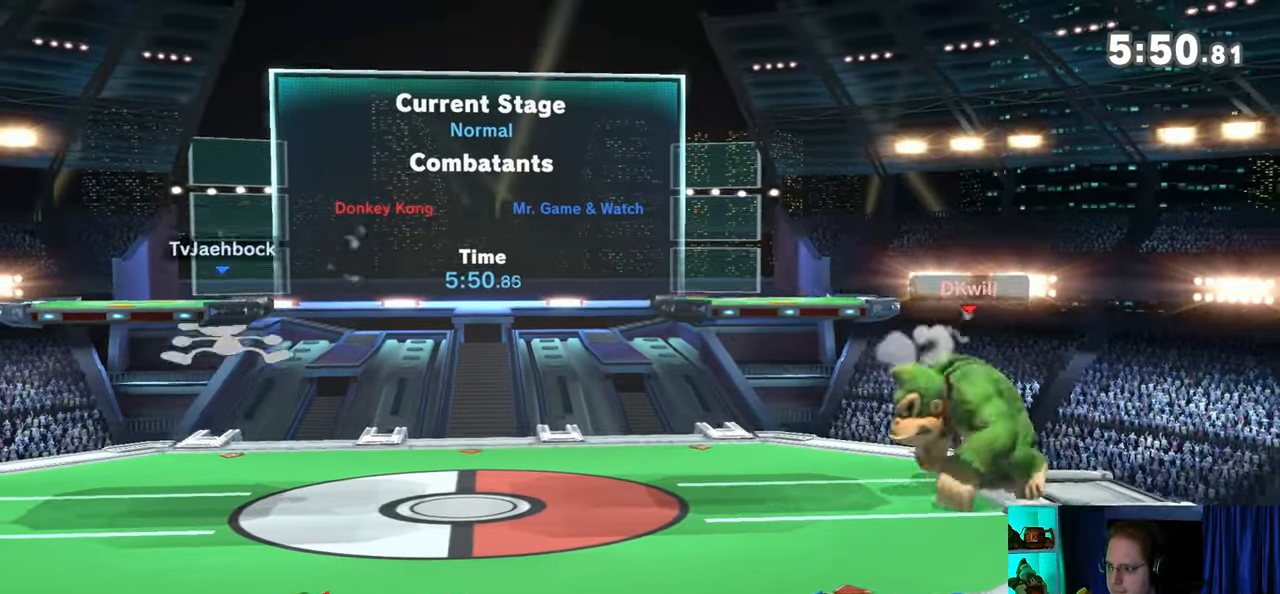
{"buttons": [], "left_stick": "left", "right_stick": "center", "events": []}
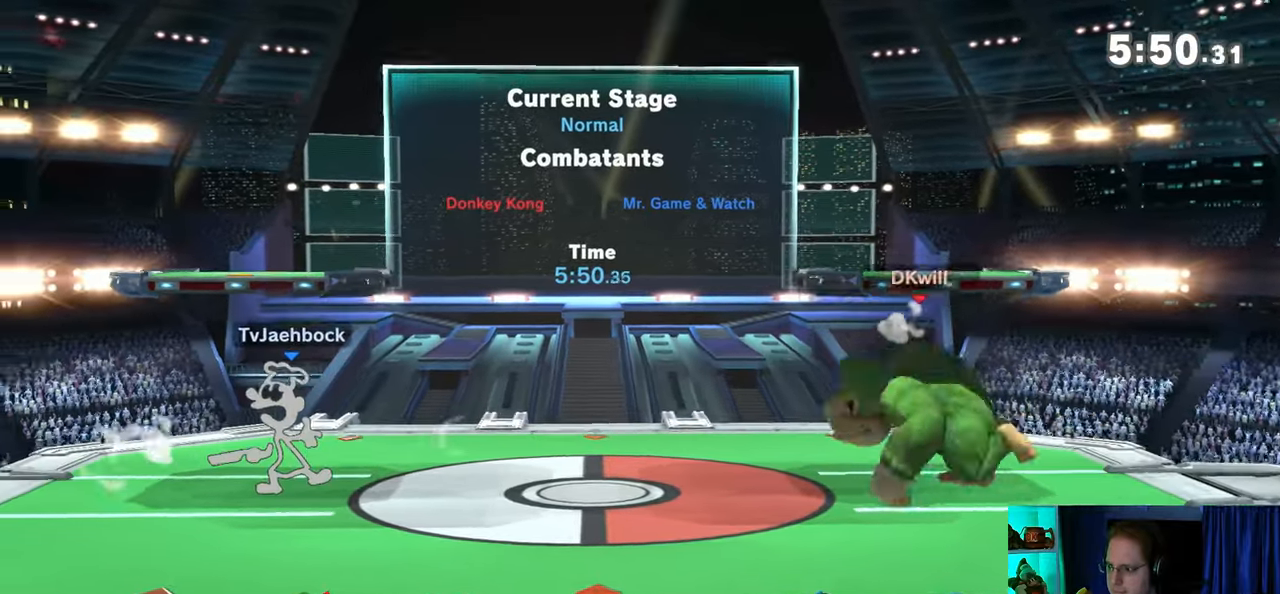
{"buttons": [], "left_stick": "left", "right_stick": "center", "events": [[50, "left_stick", "right"], [200, "left_stick", "center"], [417, "left_stick", "left"]]}
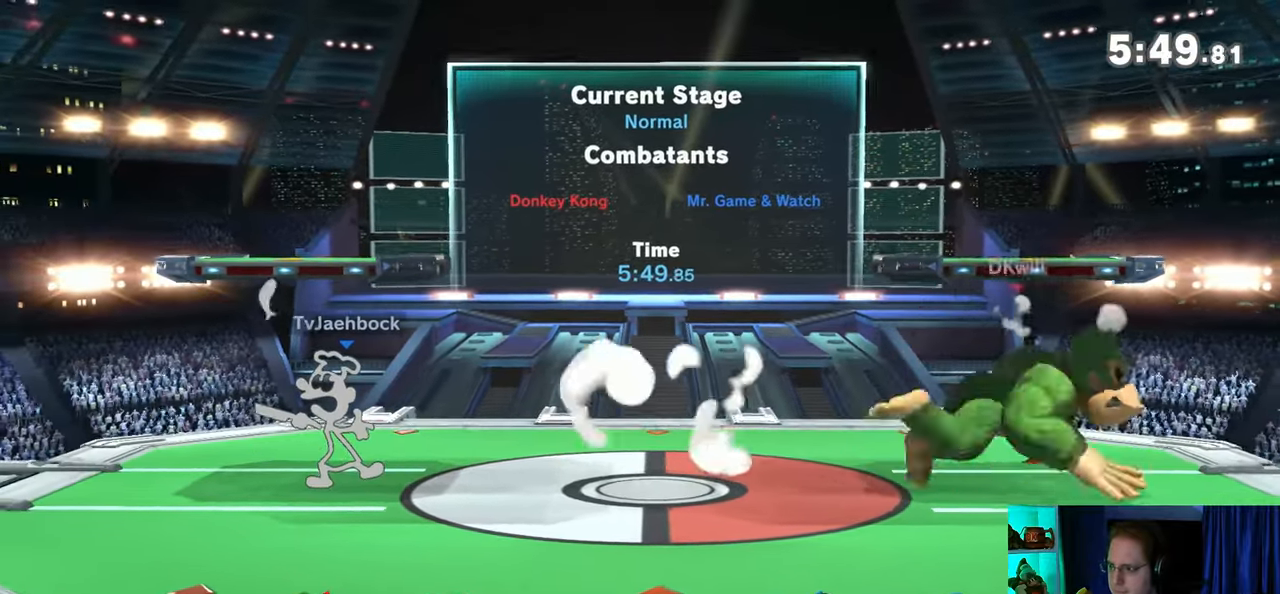
{"buttons": [], "left_stick": "left", "right_stick": "center", "events": []}
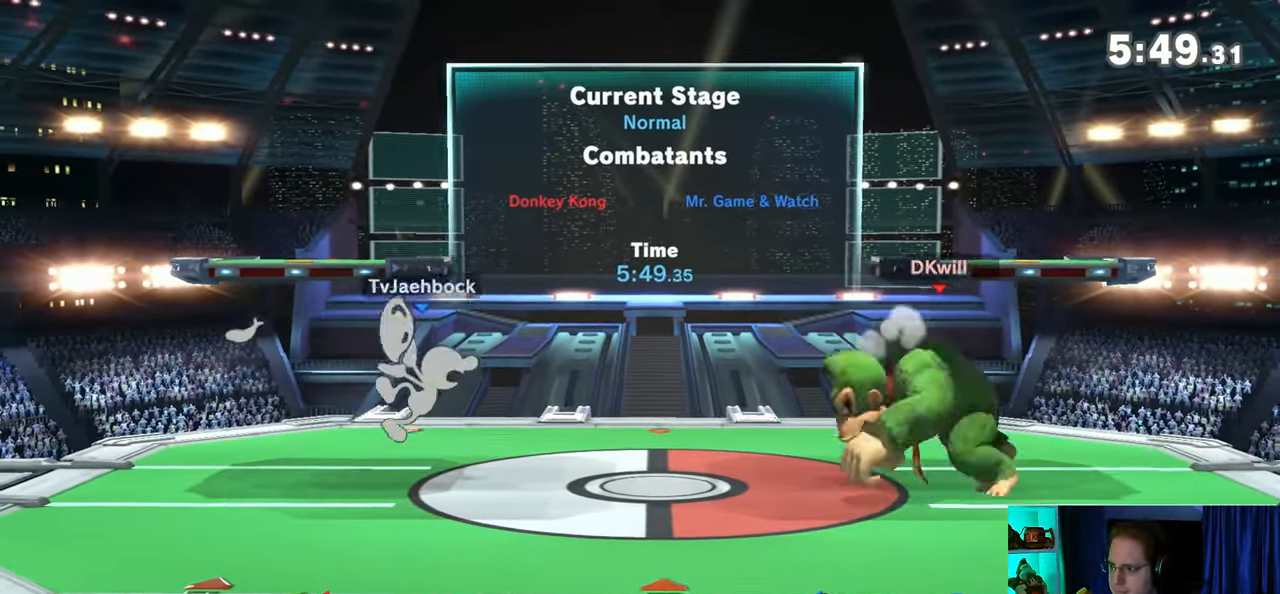
{"buttons": [], "left_stick": "left", "right_stick": "center", "events": [[17, "left_stick", "right"], [133, "left_stick", "center"], [350, "left_stick", "left"]]}
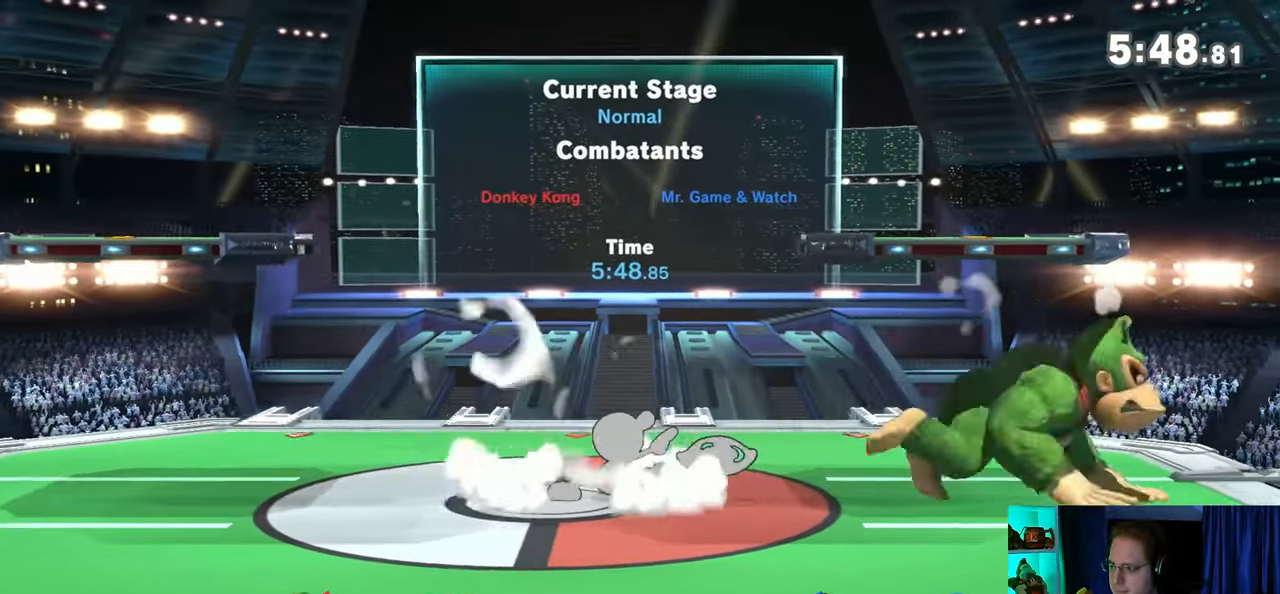
{"buttons": [], "left_stick": "down", "right_stick": "center", "events": [[33, "B", "down"], [33, "left_stick", "down"], [133, "B", "up"]]}
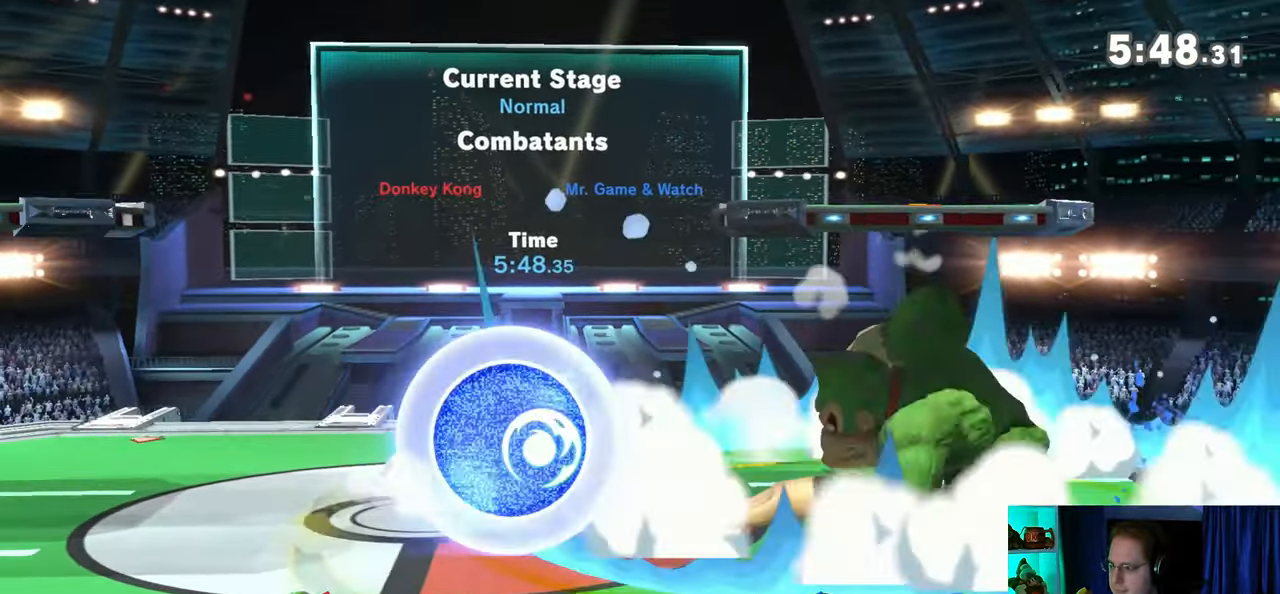
{"buttons": [], "left_stick": "center", "right_stick": "center", "events": [[350, "left_stick", "center"]]}
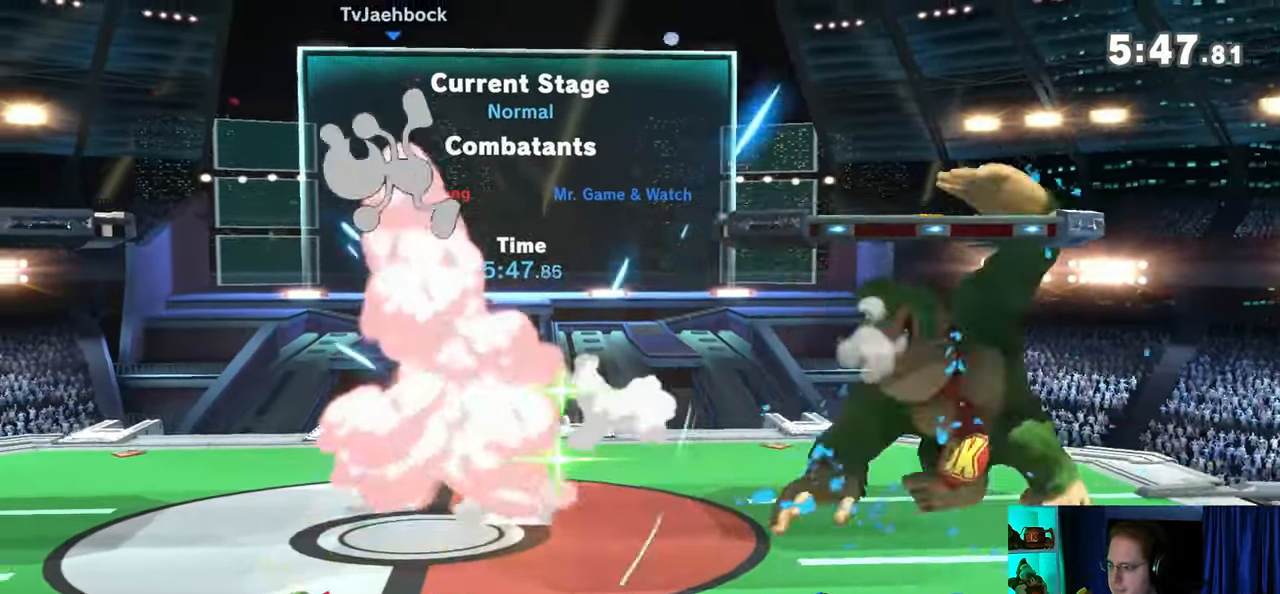
{"buttons": ["R1"], "left_stick": "left", "right_stick": "center", "events": [[67, "left_stick", "left"], [450, "R1", "down"]]}
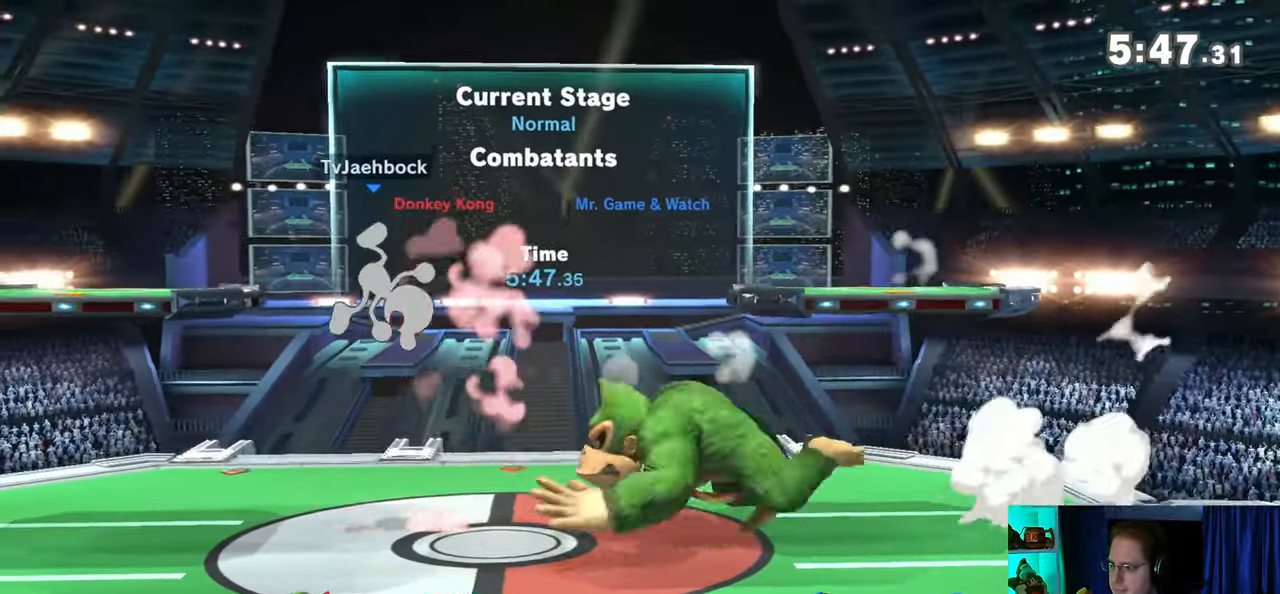
{"buttons": ["Y", "R1"], "left_stick": "center", "right_stick": "center", "events": [[100, "left_stick", "center"], [317, "Y", "down"]]}
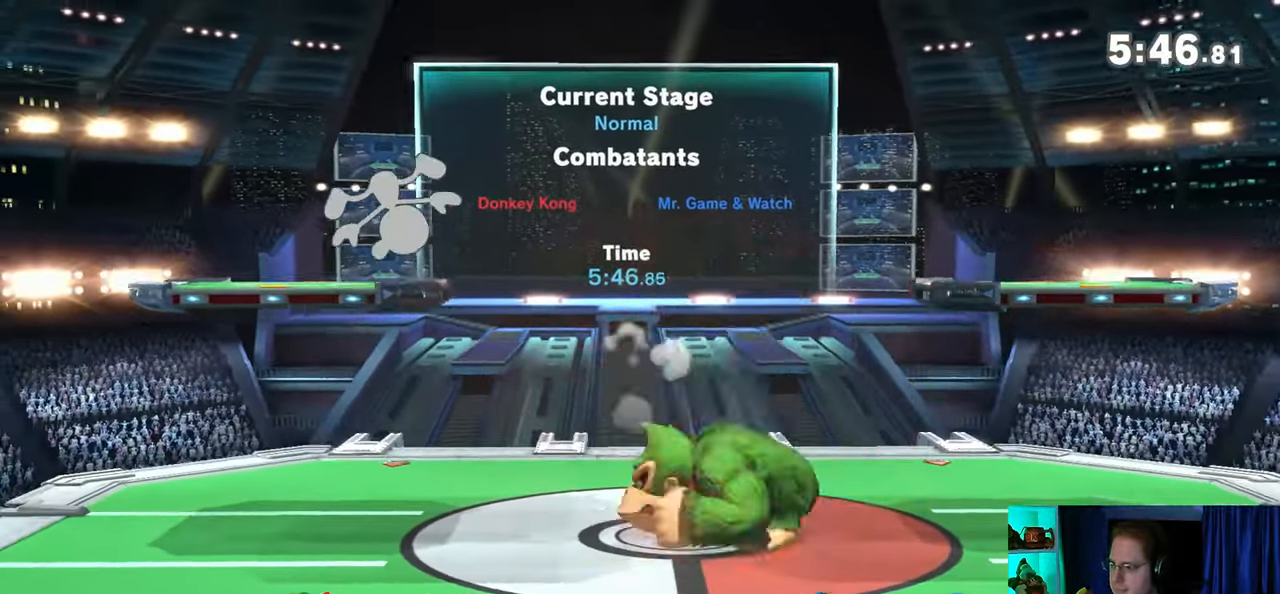
{"buttons": [], "left_stick": "down", "right_stick": "center", "events": [[33, "left_stick", "up-right"], [100, "R1", "up"], [100, "Y", "up"], [350, "left_stick", "down"]]}
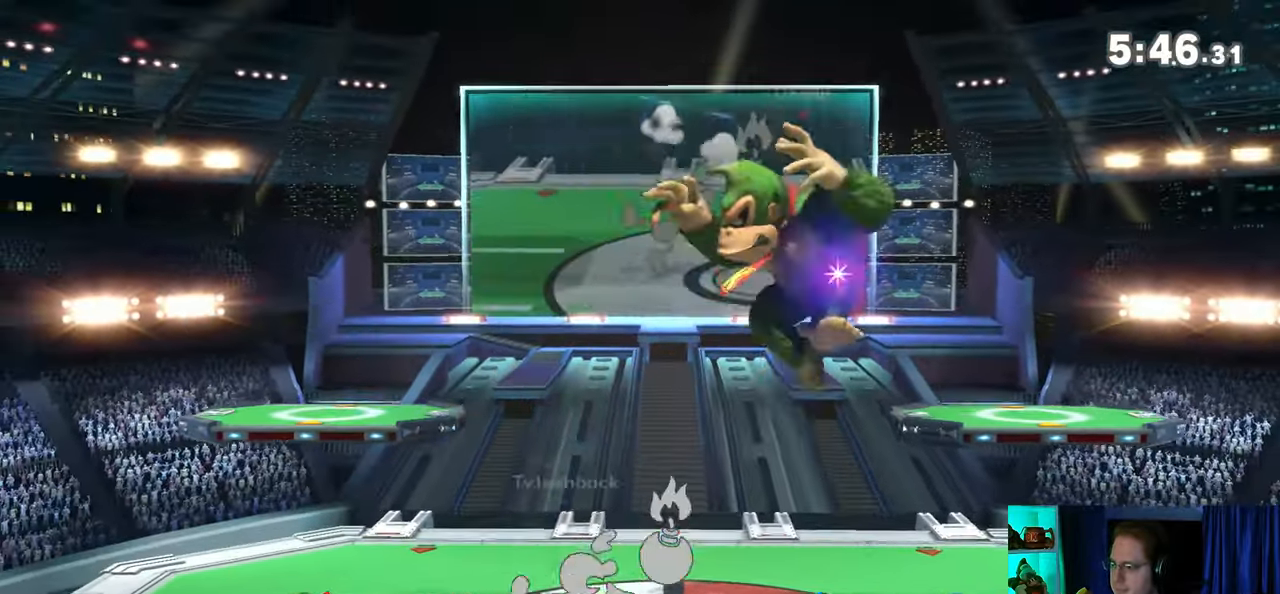
{"buttons": [], "left_stick": "center", "right_stick": "center", "events": [[100, "A", "down"], [133, "A", "up"], [233, "A", "down"], [450, "A", "up"], [450, "left_stick", "center"]]}
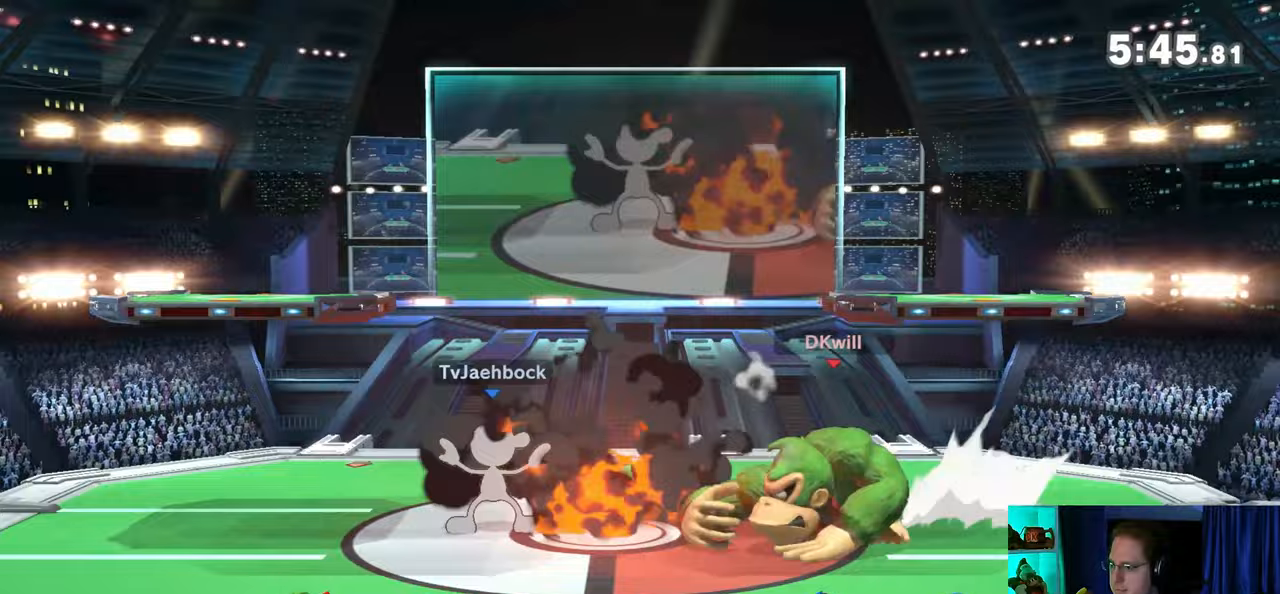
{"buttons": ["Y"], "left_stick": "left", "right_stick": "center", "events": [[67, "left_stick", "left"], [167, "right_stick", "left"], [217, "right_stick", "center"], [317, "Y", "down"]]}